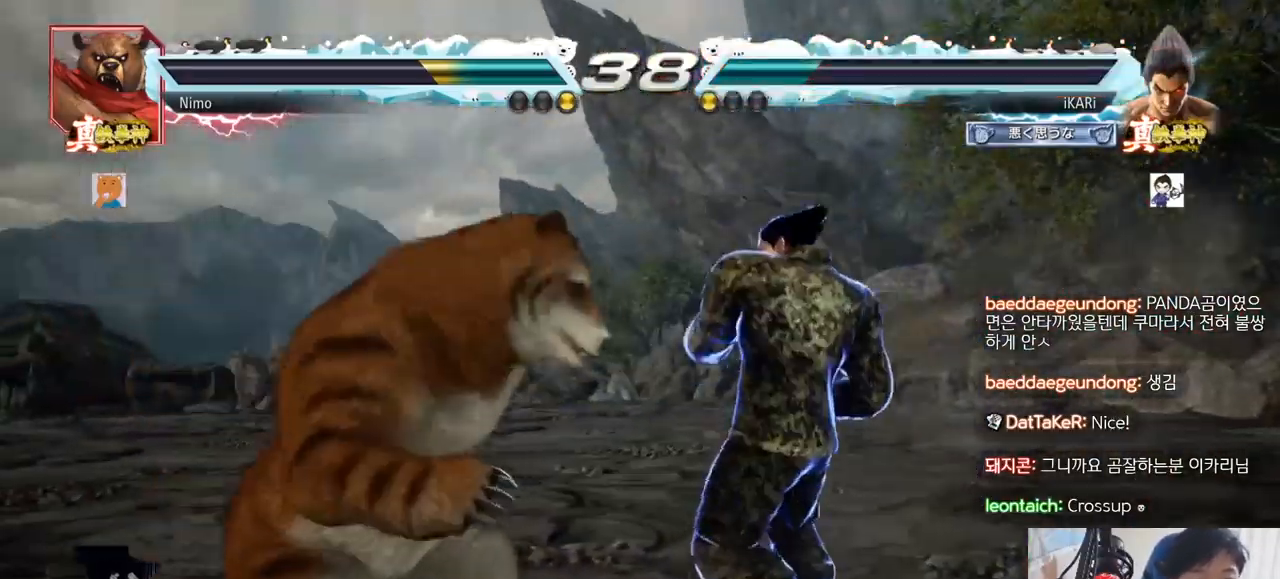
Gameplay with a controller (arcade stick); each line is a JSON object with the inputs held at the frame after it. "events" lists button and stick changes between this image and that frame as [ms after this image, input, new state], when the widget could be followed in between. Not read: L3 R3.
{"buttons": [], "left_stick": "center", "events": [[67, "CROSS", "down"], [151, "CROSS", "up"], [151, "TRIANGLE", "down"], [184, "TRIANGLE", "up"], [201, "TRIANGLE", "down"], [267, "TRIANGLE", "up"], [301, "TRIANGLE", "down"], [317, "left_stick", "center"], [367, "TRIANGLE", "up"]]}
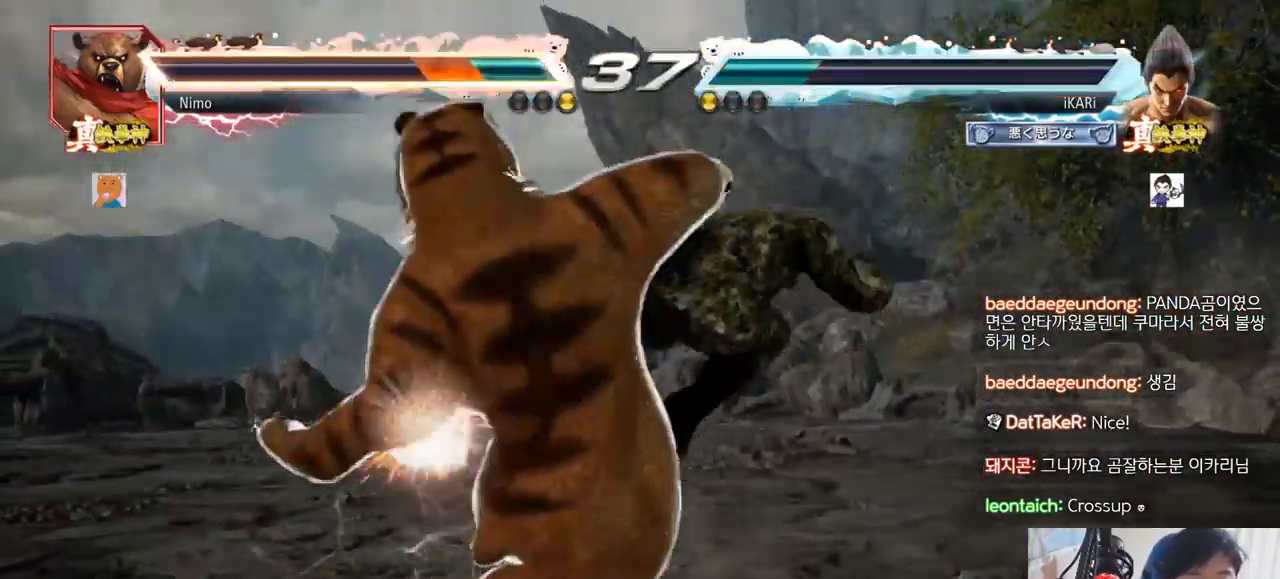
{"buttons": [], "left_stick": "right", "events": [[217, "left_stick", "right"]]}
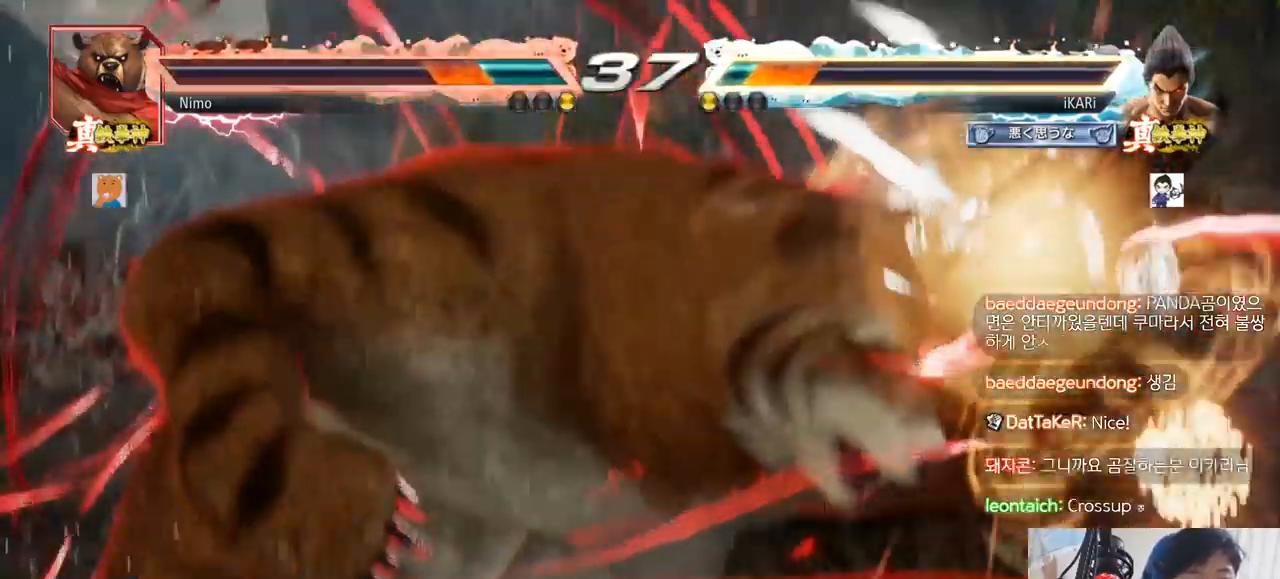
{"buttons": [], "left_stick": "right", "events": []}
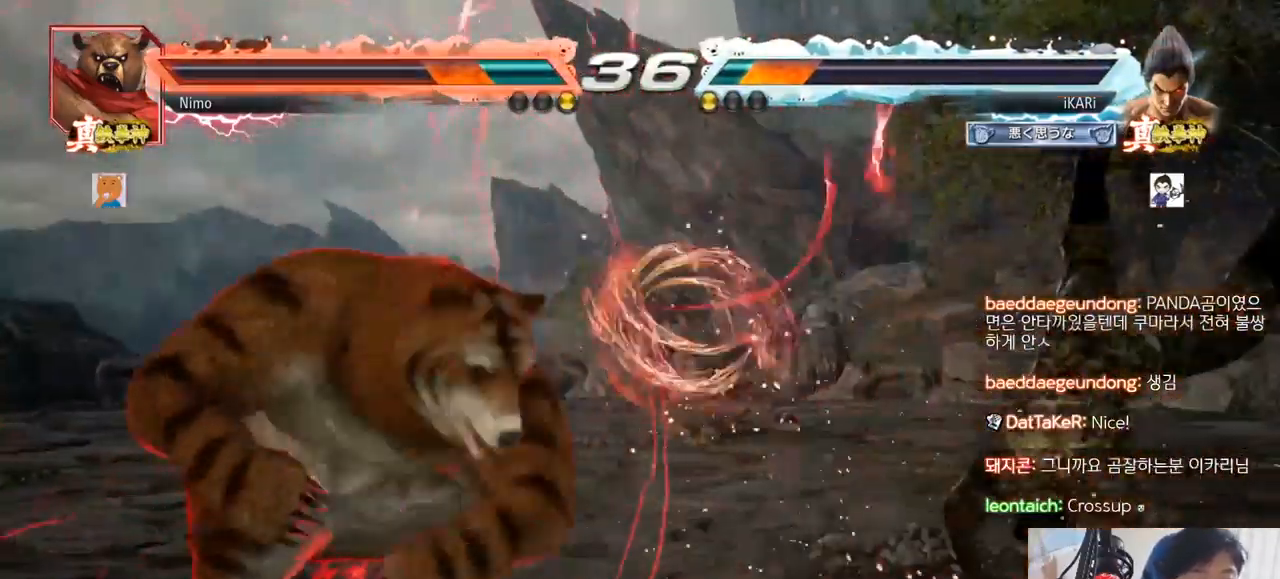
{"buttons": [], "left_stick": "right", "events": []}
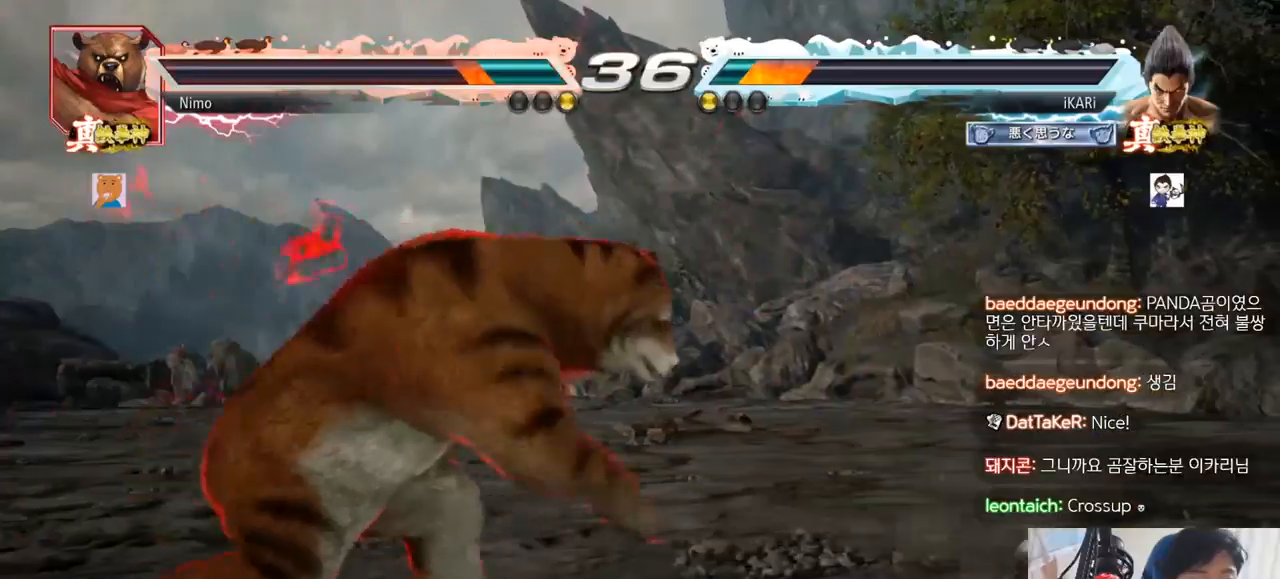
{"buttons": [], "left_stick": "center", "events": [[267, "left_stick", "center"], [451, "left_stick", "right"], [501, "left_stick", "center"]]}
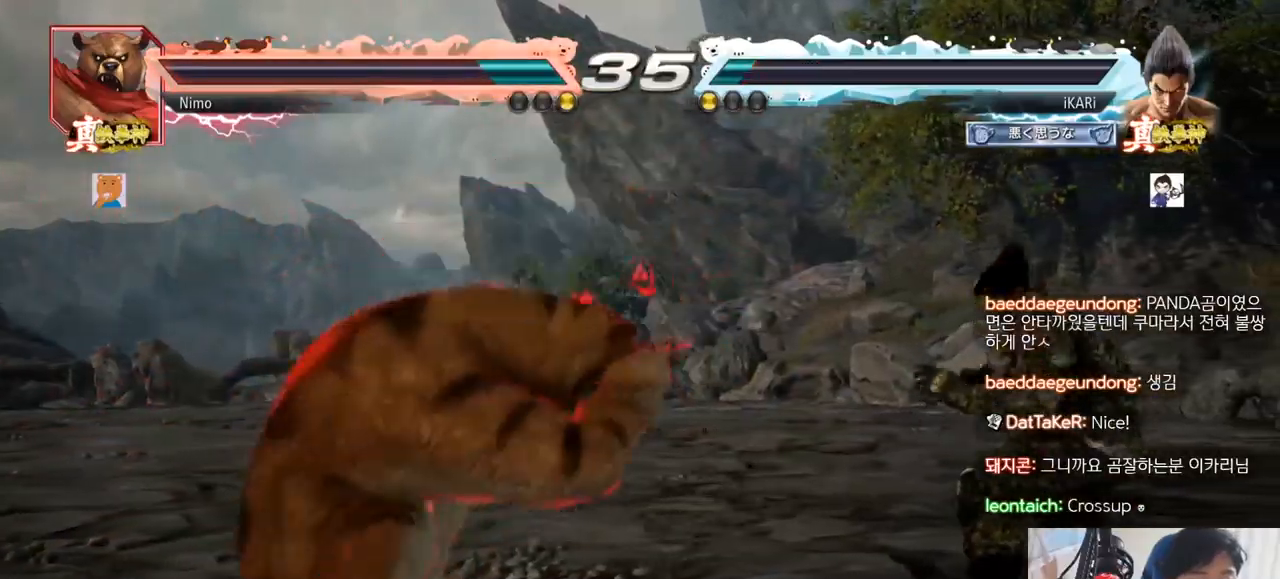
{"buttons": [], "left_stick": "center", "events": [[83, "left_stick", "right"], [500, "left_stick", "center"]]}
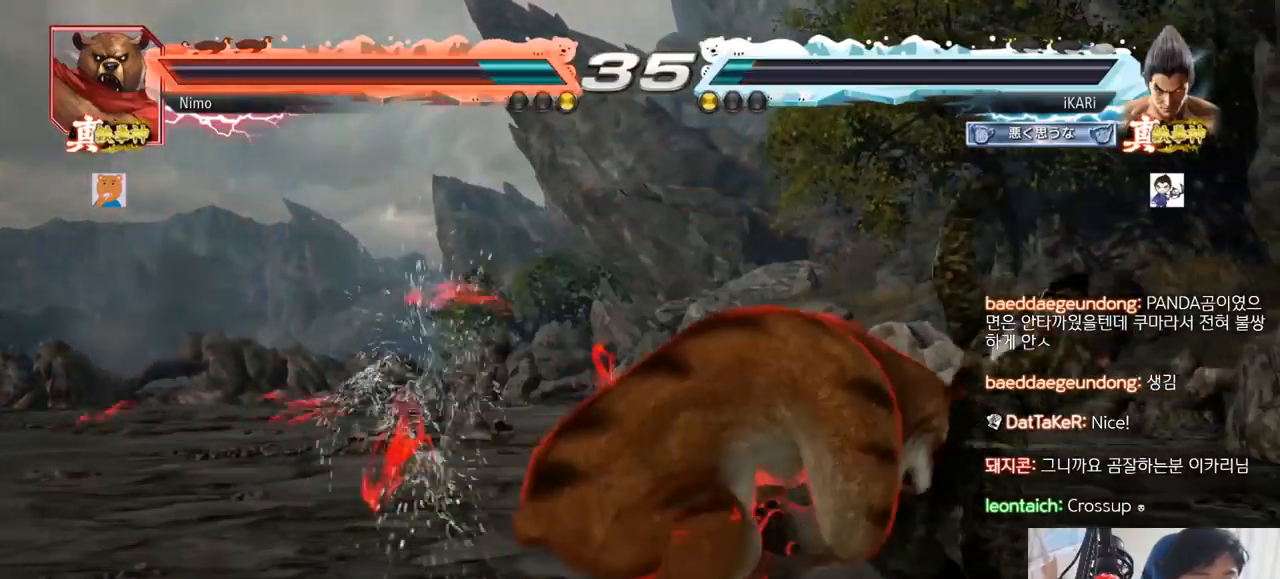
{"buttons": [], "left_stick": "down-left", "events": [[301, "left_stick", "right"], [501, "left_stick", "down-left"]]}
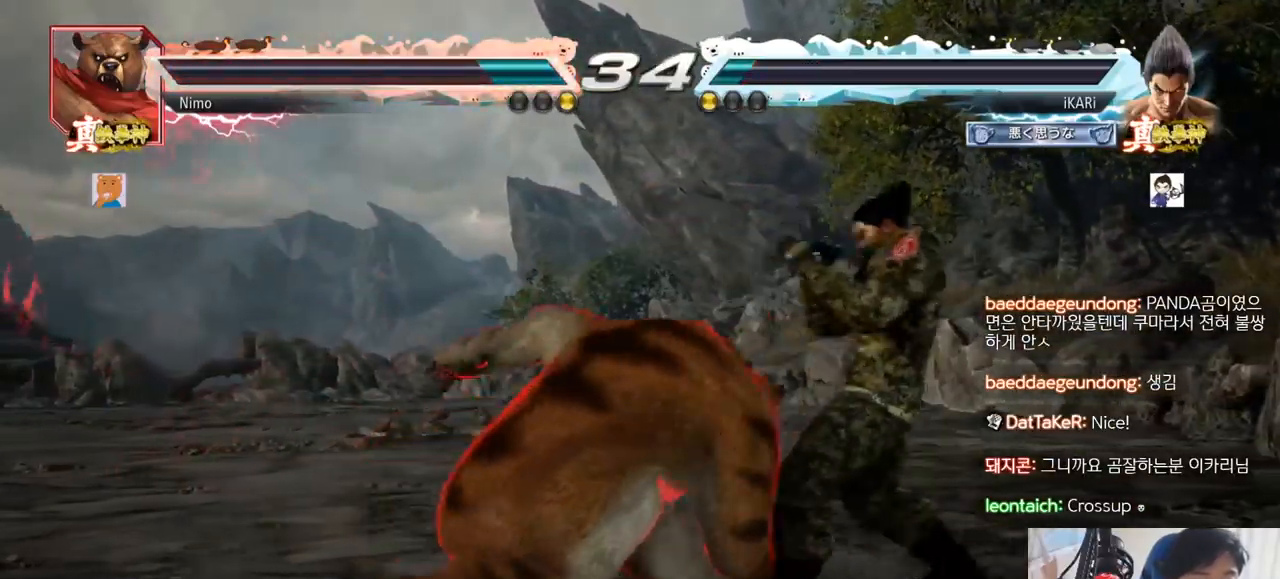
{"buttons": [], "left_stick": "right", "events": [[334, "left_stick", "center"], [400, "left_stick", "right"]]}
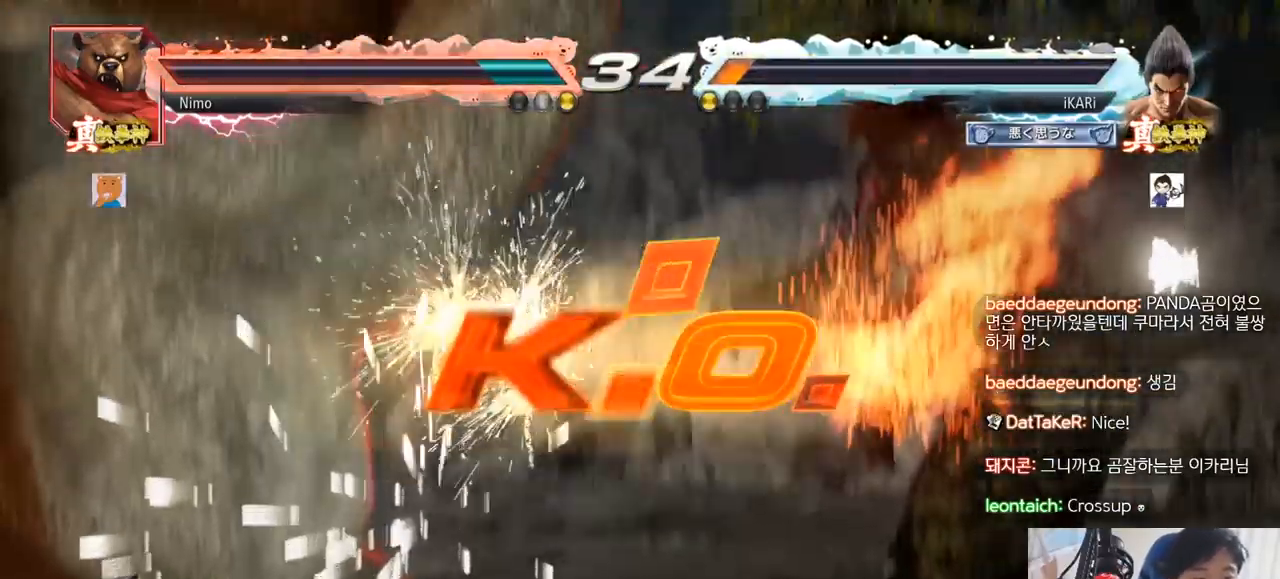
{"buttons": [], "left_stick": "center", "events": [[34, "left_stick", "center"]]}
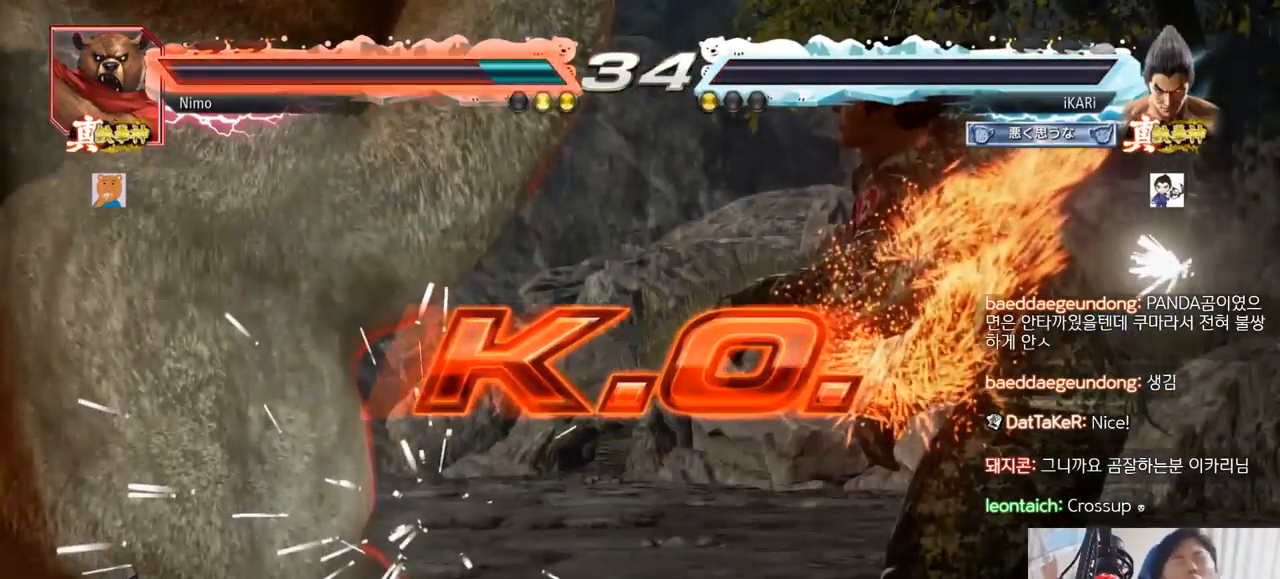
{"buttons": [], "left_stick": "center", "events": []}
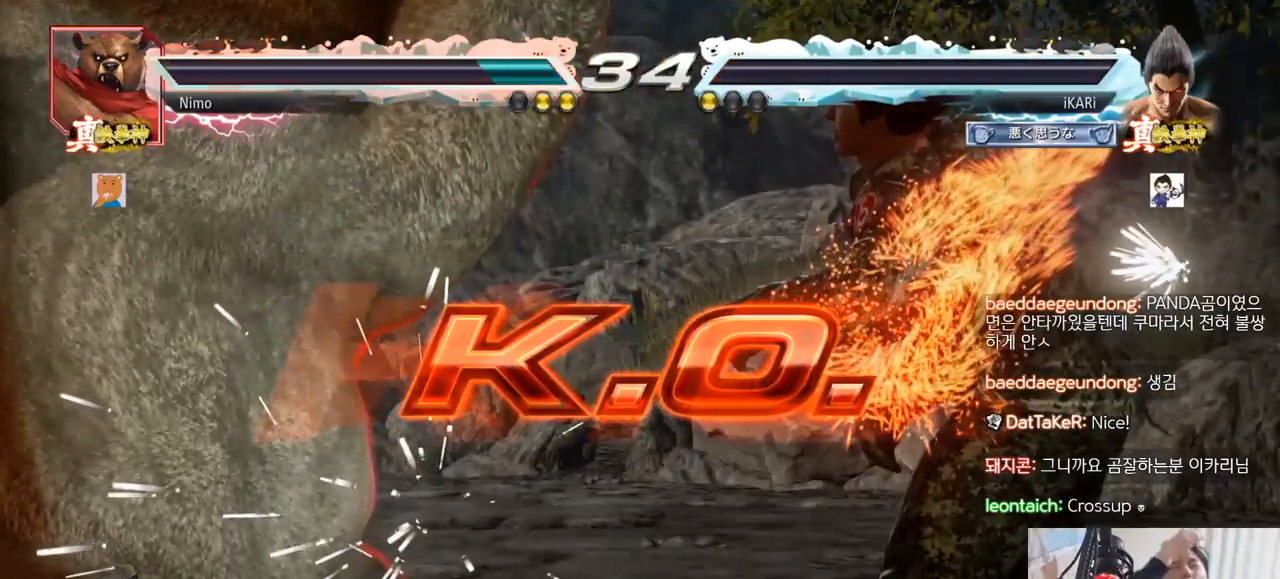
{"buttons": [], "left_stick": "center", "events": []}
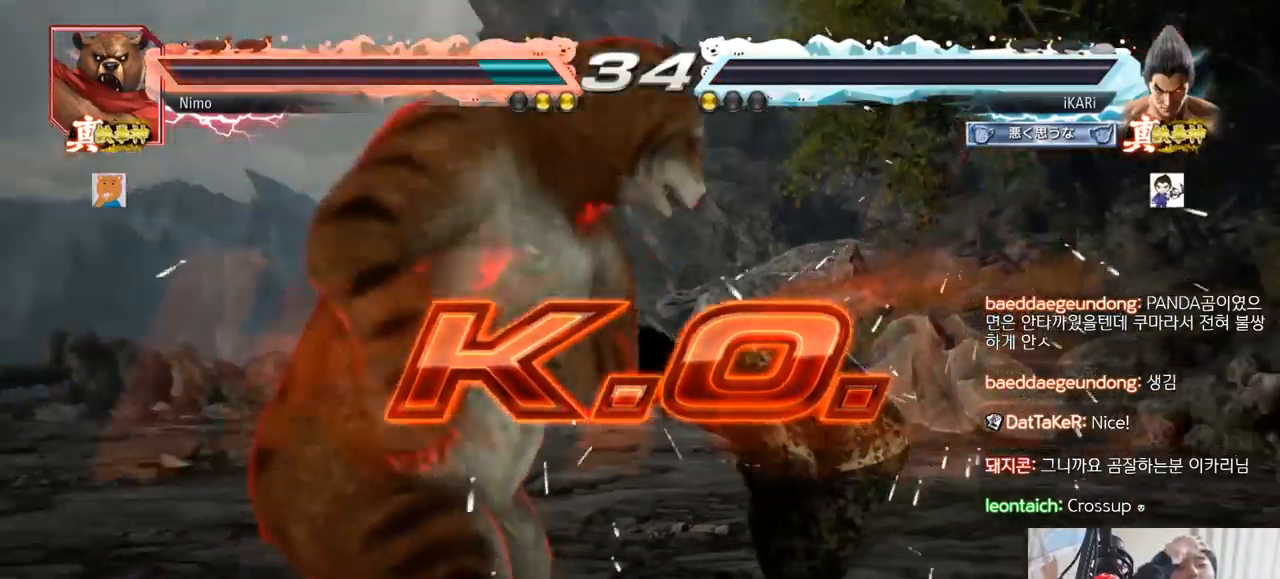
{"buttons": [], "left_stick": "center", "events": []}
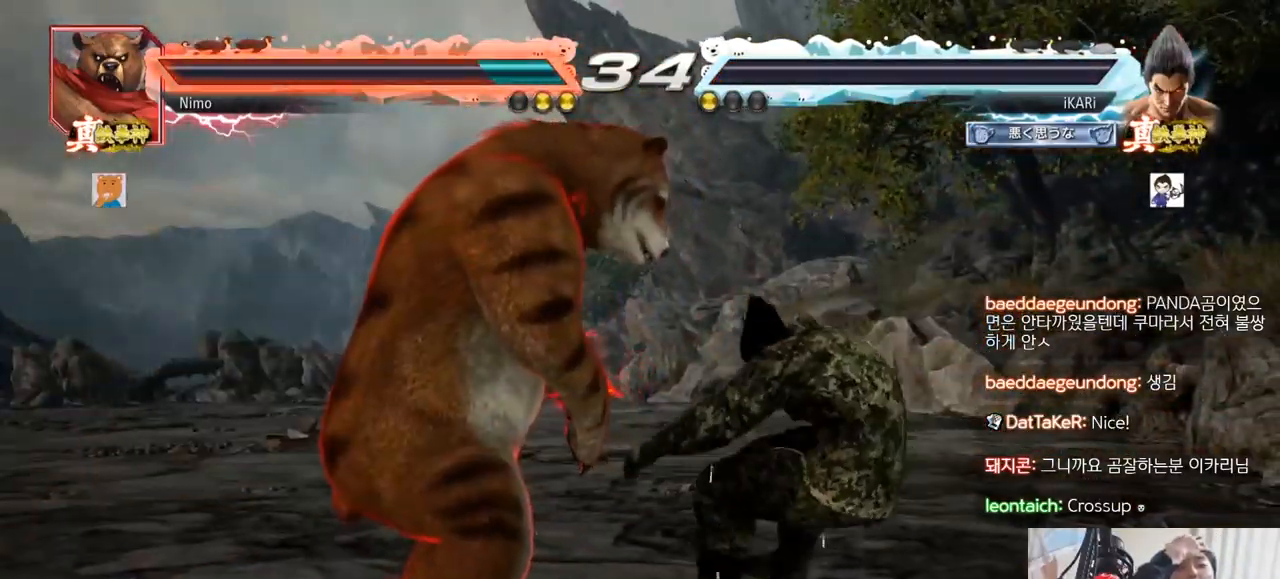
{"buttons": [], "left_stick": "center", "events": []}
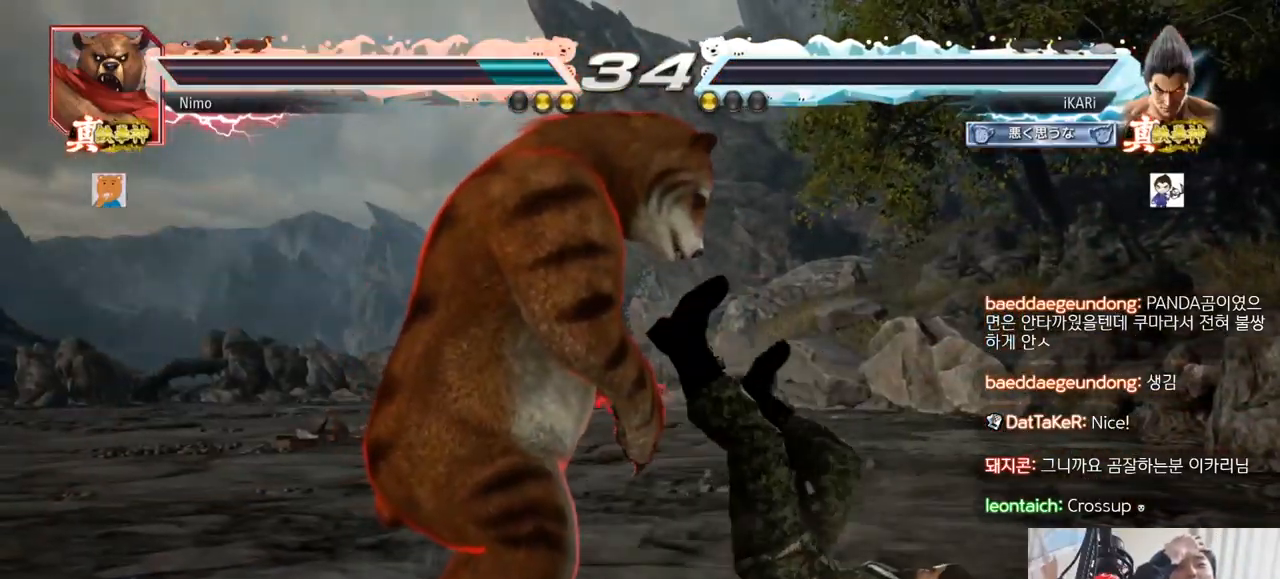
{"buttons": [], "left_stick": "center", "events": []}
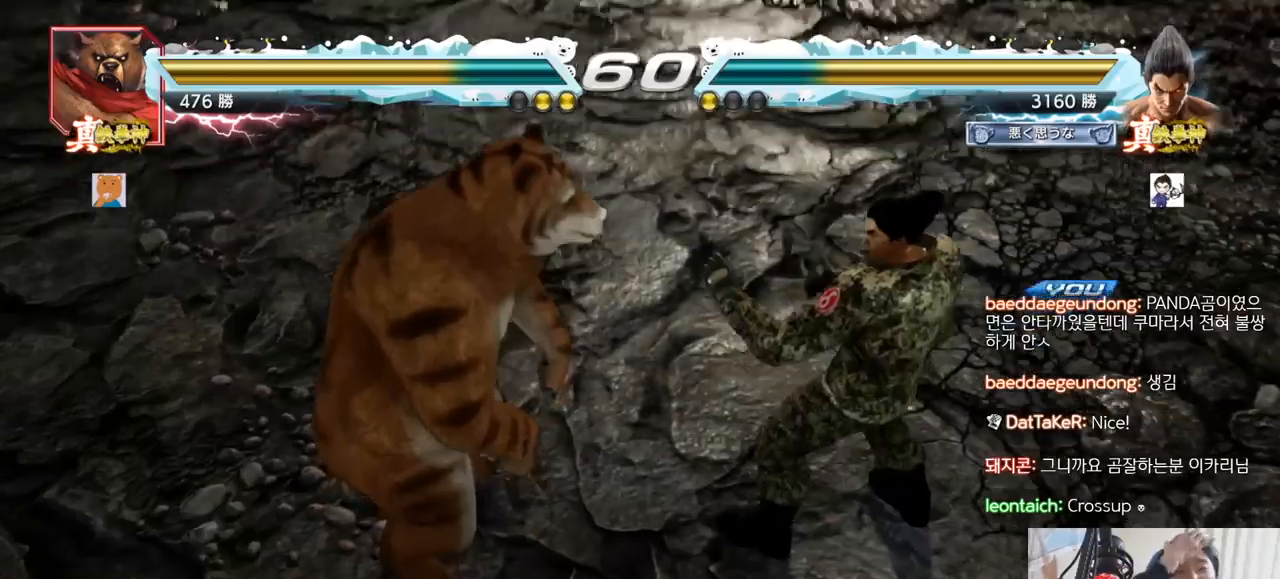
{"buttons": [], "left_stick": "center", "events": []}
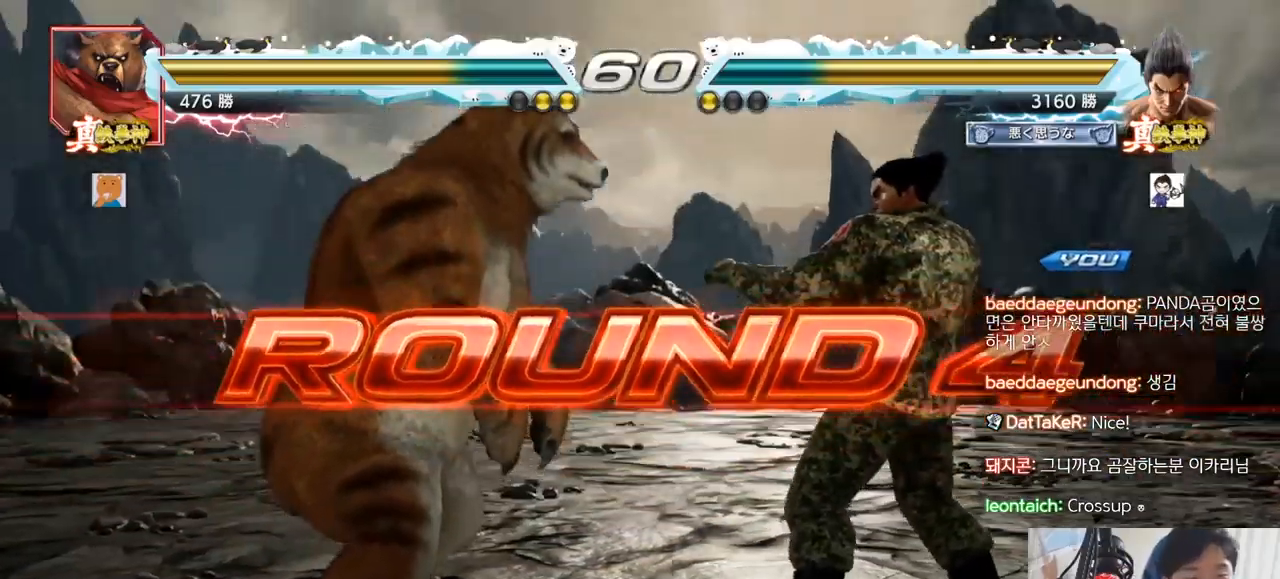
{"buttons": [], "left_stick": "center", "events": []}
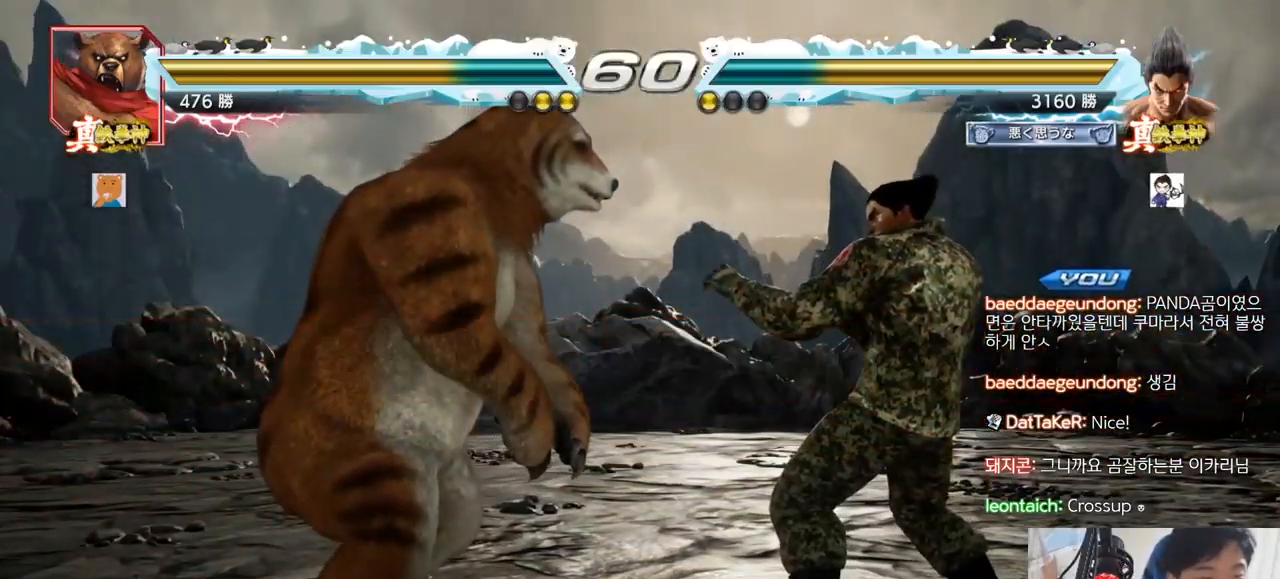
{"buttons": [], "left_stick": "center", "events": []}
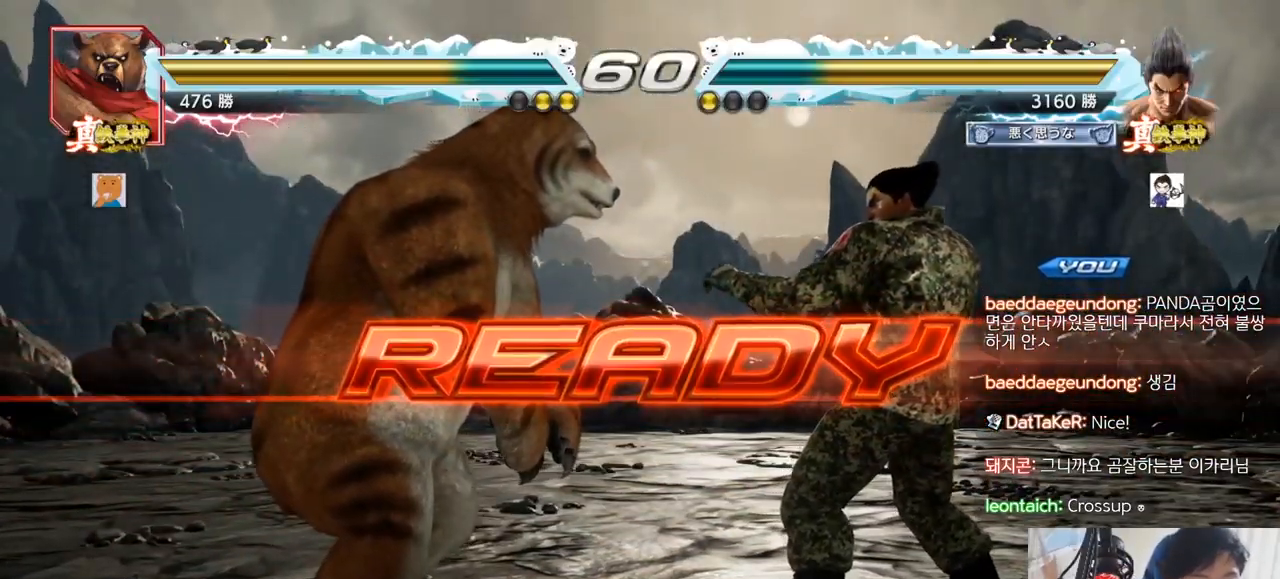
{"buttons": ["TRIANGLE"], "left_stick": "center", "events": [[434, "TRIANGLE", "down"]]}
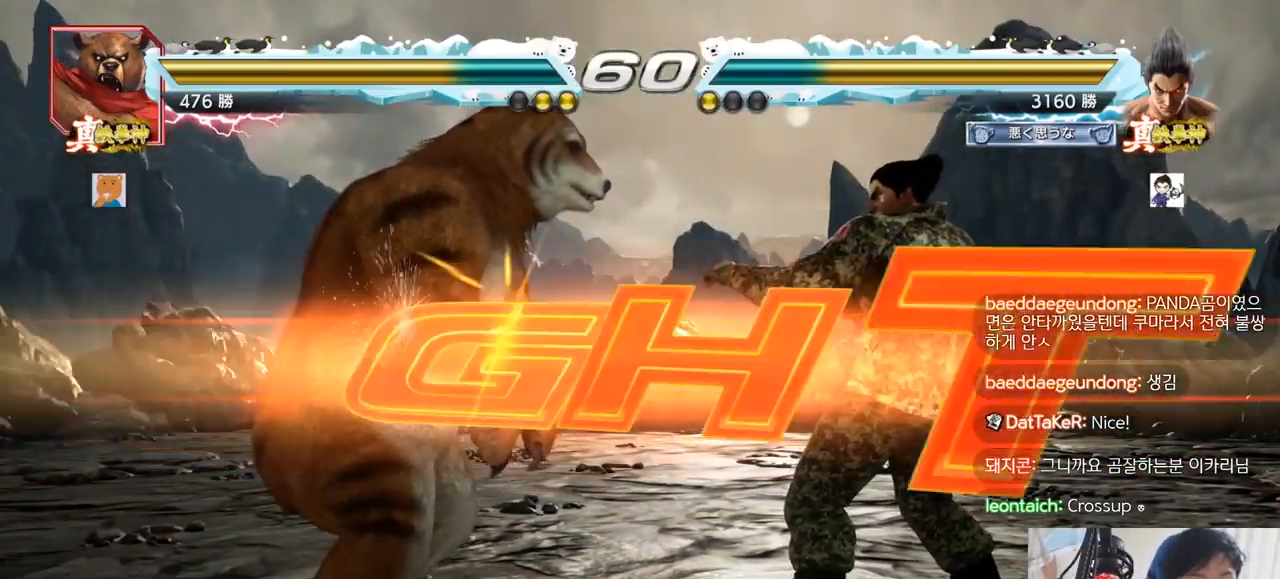
{"buttons": ["SQUARE", "TRIANGLE"], "left_stick": "right", "events": [[284, "left_stick", "right"], [501, "SQUARE", "down"]]}
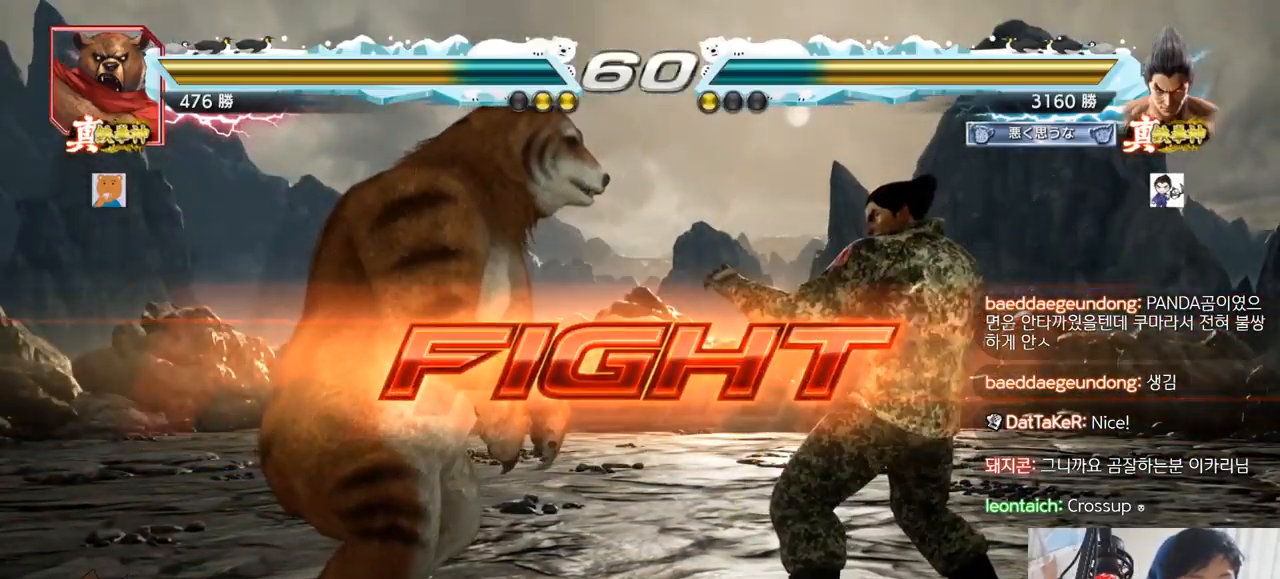
{"buttons": [], "left_stick": "center", "events": [[67, "SQUARE", "up"], [117, "SQUARE", "down"], [167, "SQUARE", "up"], [200, "SQUARE", "down"], [250, "SQUARE", "up"], [283, "TRIANGLE", "up"], [334, "left_stick", "center"]]}
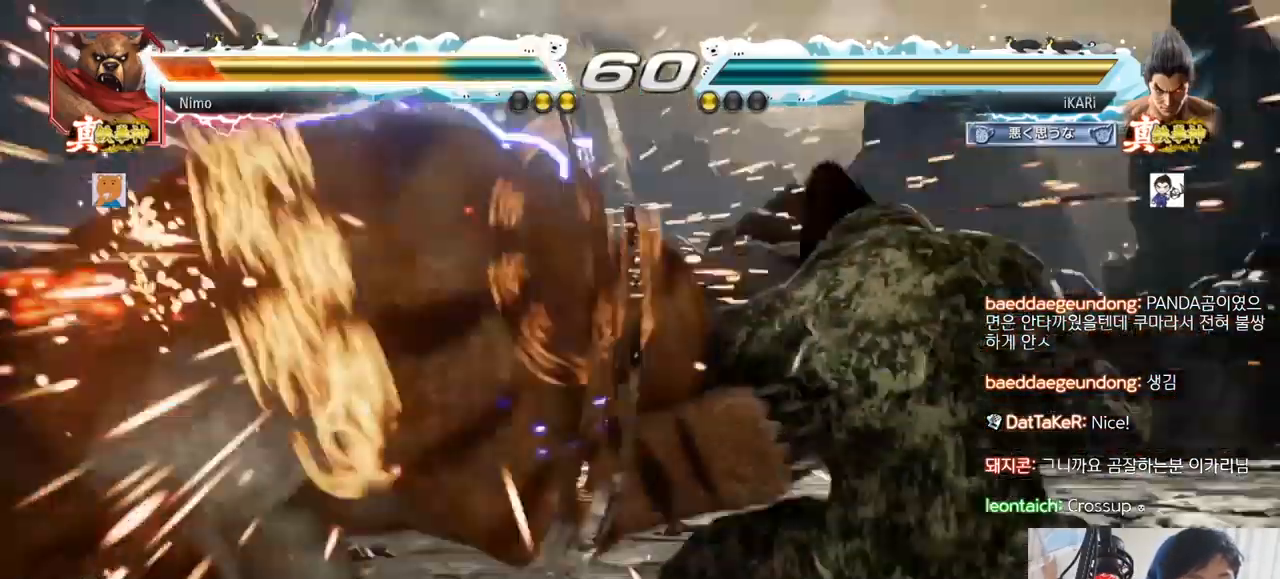
{"buttons": [], "left_stick": "center", "events": [[451, "left_stick", "down"], [467, "TRIANGLE", "down"], [501, "TRIANGLE", "up"], [501, "left_stick", "center"]]}
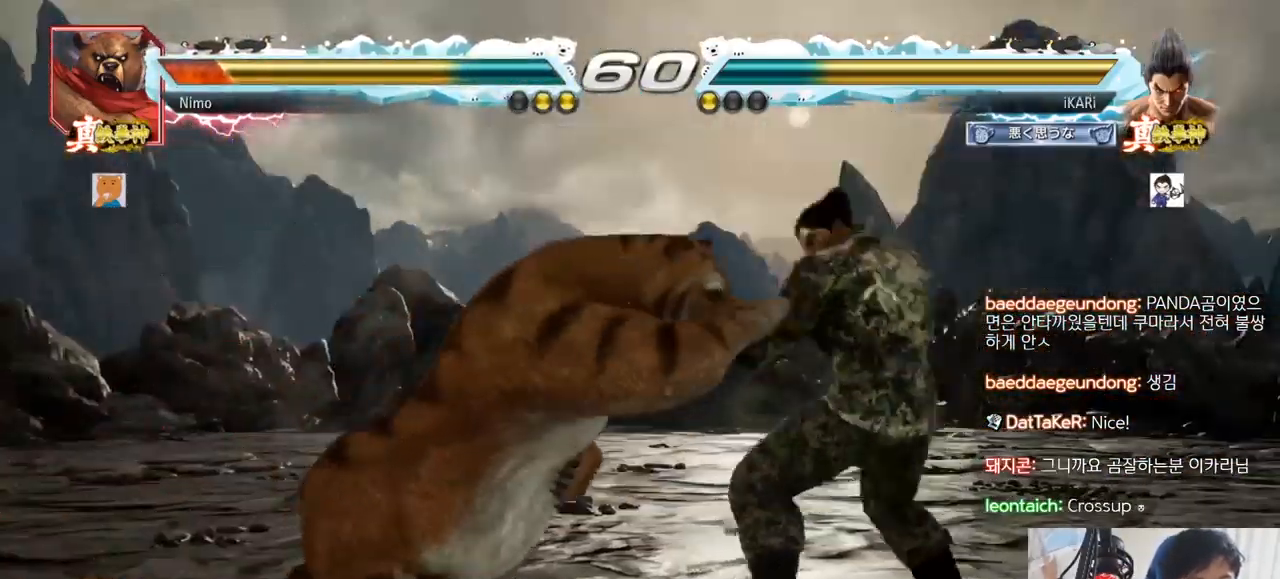
{"buttons": [], "left_stick": "center", "events": []}